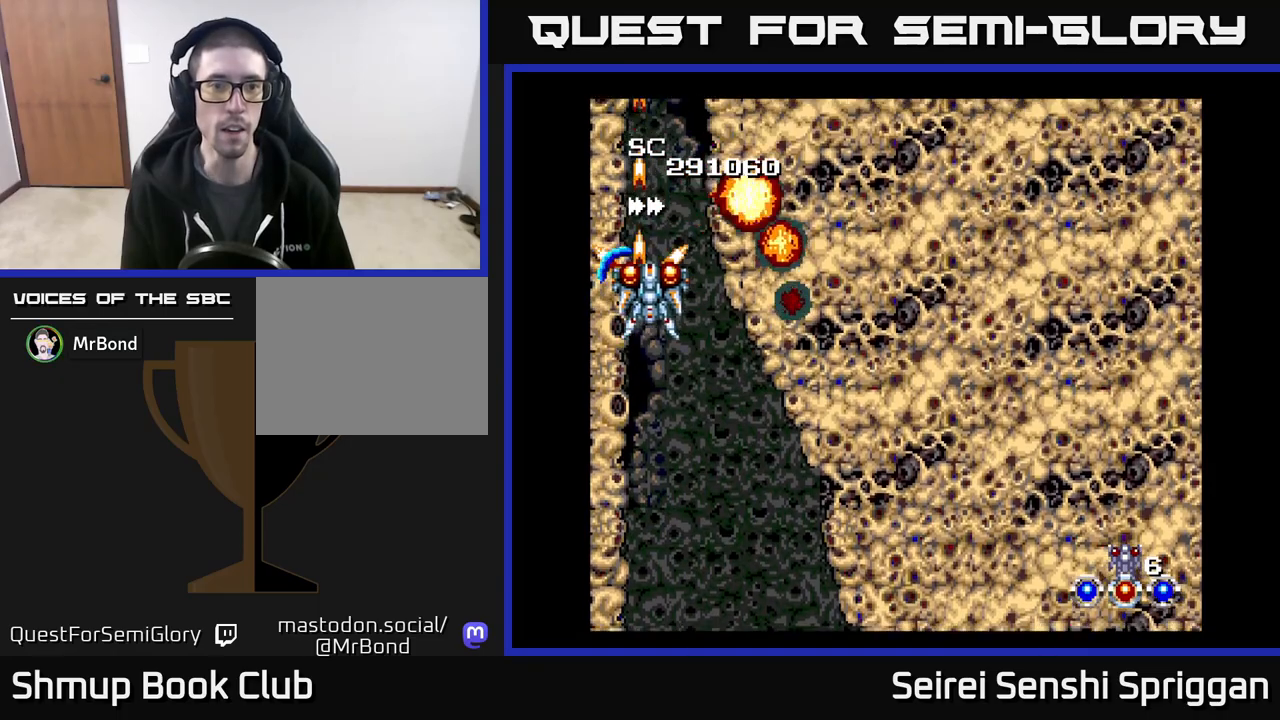
Gameplay with a controller (Xbox layout); each line is a JSON object with the inputs held at the frame after it. "events" lists button and stick changes between this image and that frame as [ms after this image, input, new state], when the widget could be followed in between. Not read: left_stick right_stick.
{"buttons": ["X"], "events": [[33, "DPAD_RIGHT", "up"]]}
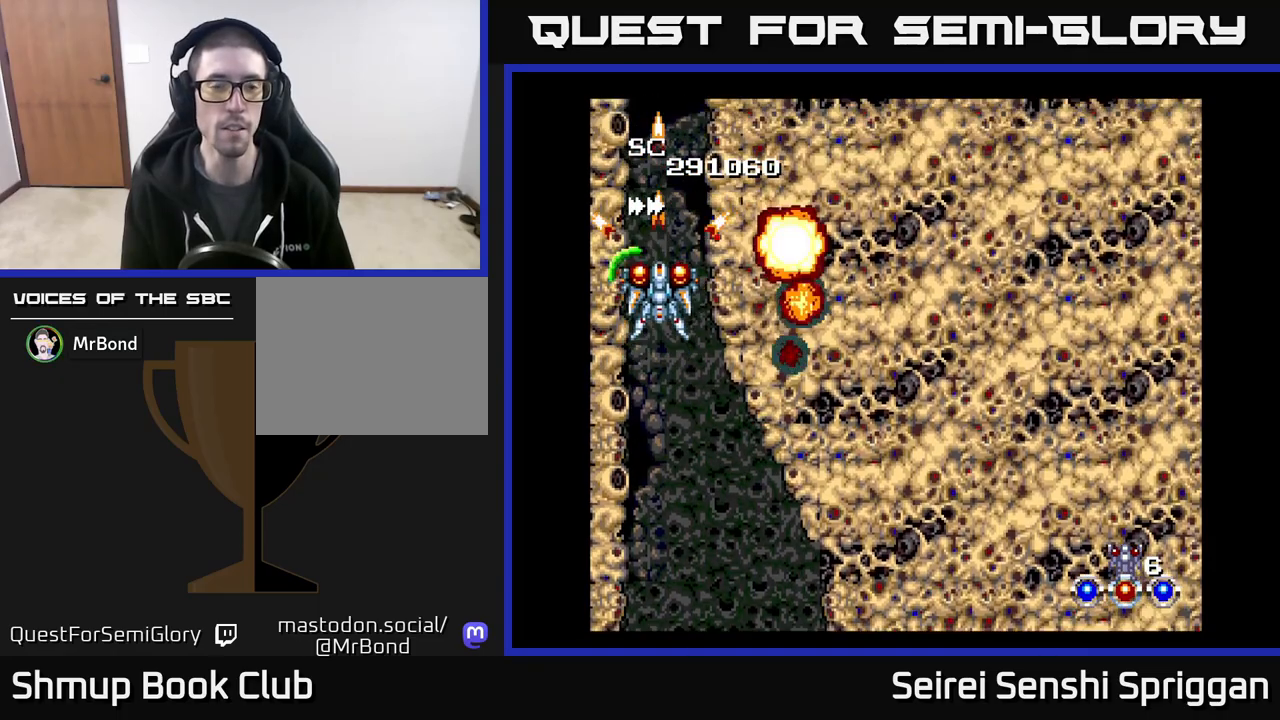
{"buttons": ["X", "DPAD_LEFT"], "events": [[83, "DPAD_RIGHT", "down"], [117, "DPAD_RIGHT", "up"], [483, "DPAD_LEFT", "down"]]}
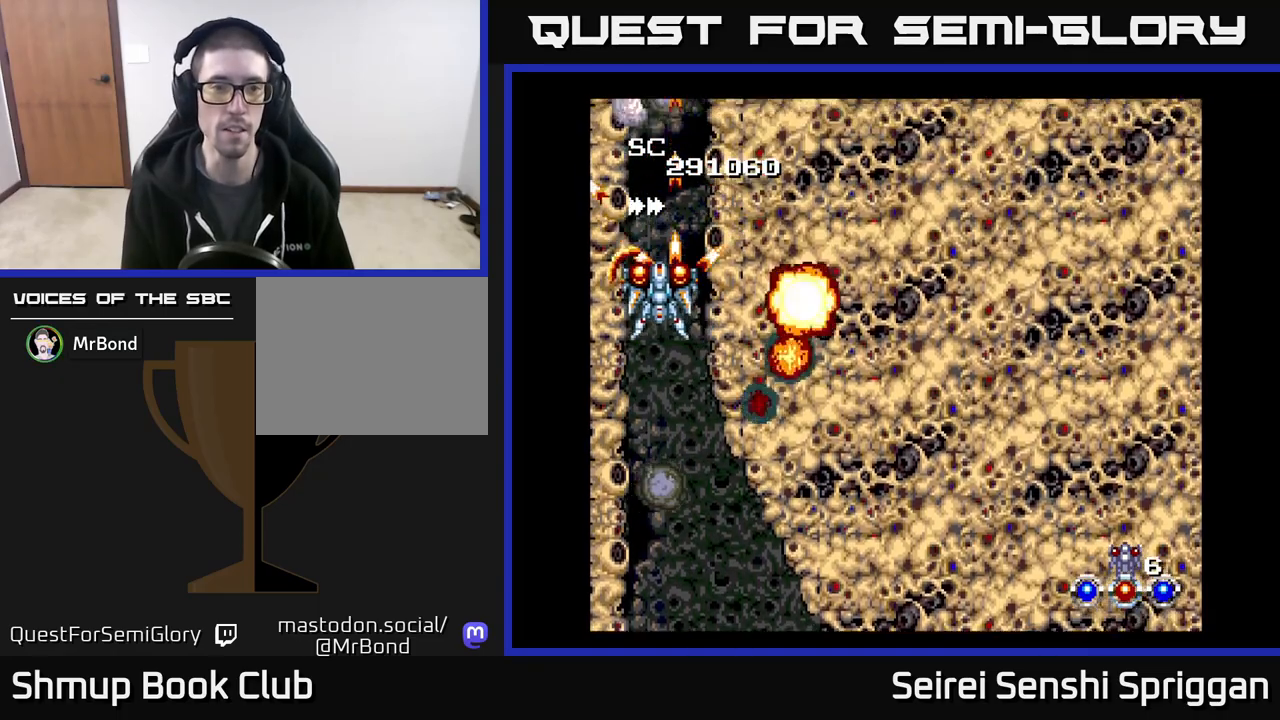
{"buttons": ["X"], "events": [[17, "DPAD_LEFT", "up"], [417, "DPAD_RIGHT", "down"], [450, "DPAD_RIGHT", "up"]]}
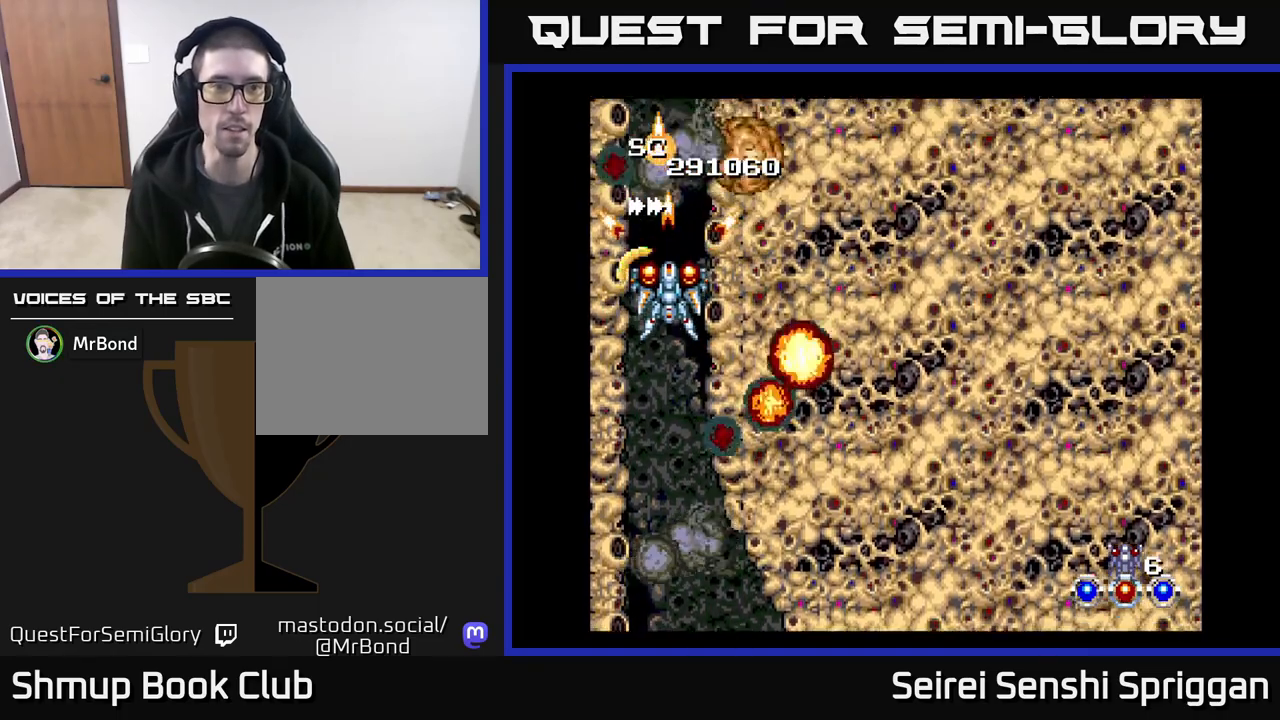
{"buttons": ["X", "DPAD_DOWN"], "events": [[217, "DPAD_DOWN", "down"]]}
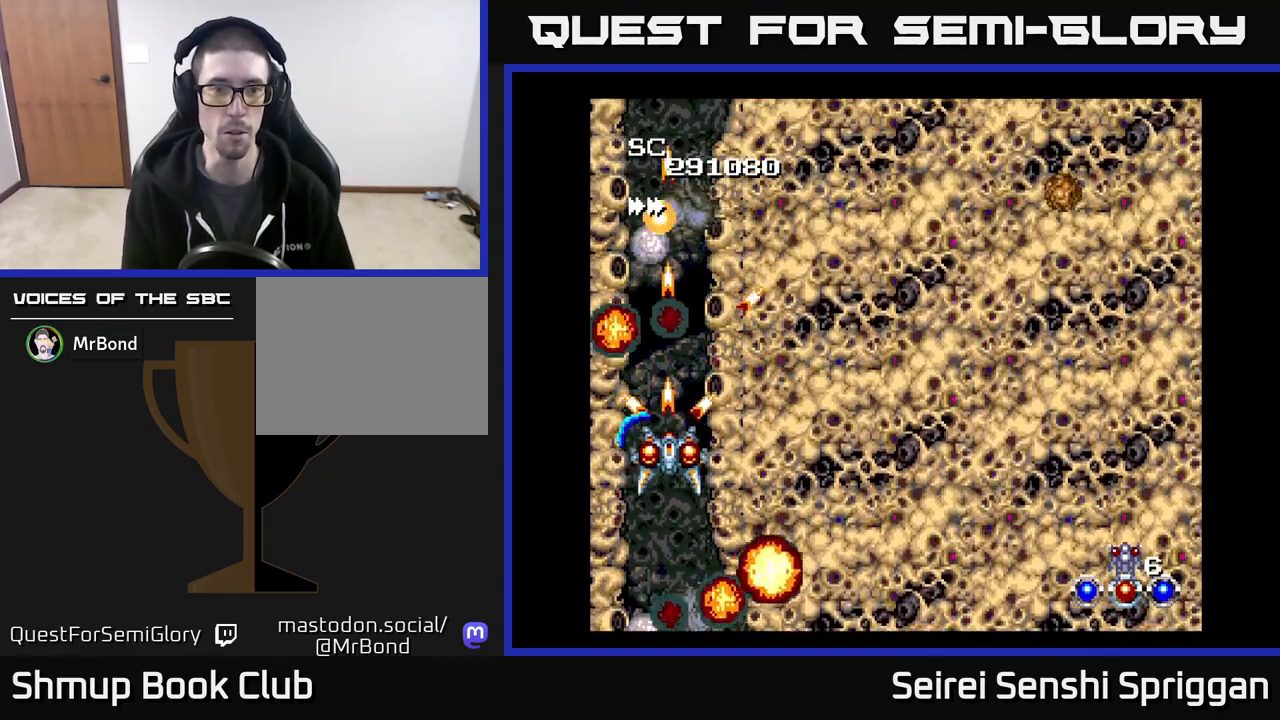
{"buttons": ["X"], "events": [[67, "DPAD_DOWN", "up"], [350, "DPAD_UP", "down"], [400, "DPAD_UP", "up"]]}
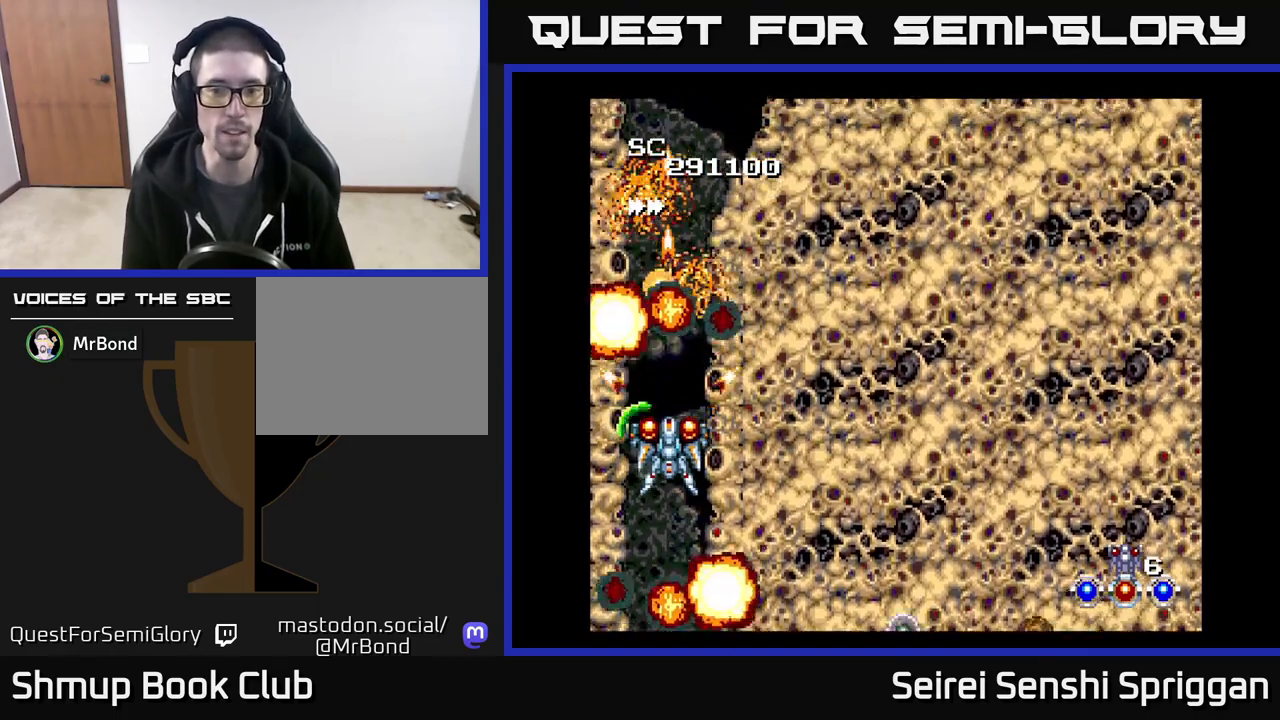
{"buttons": ["X"], "events": [[433, "DPAD_DOWN", "down"], [483, "DPAD_DOWN", "up"]]}
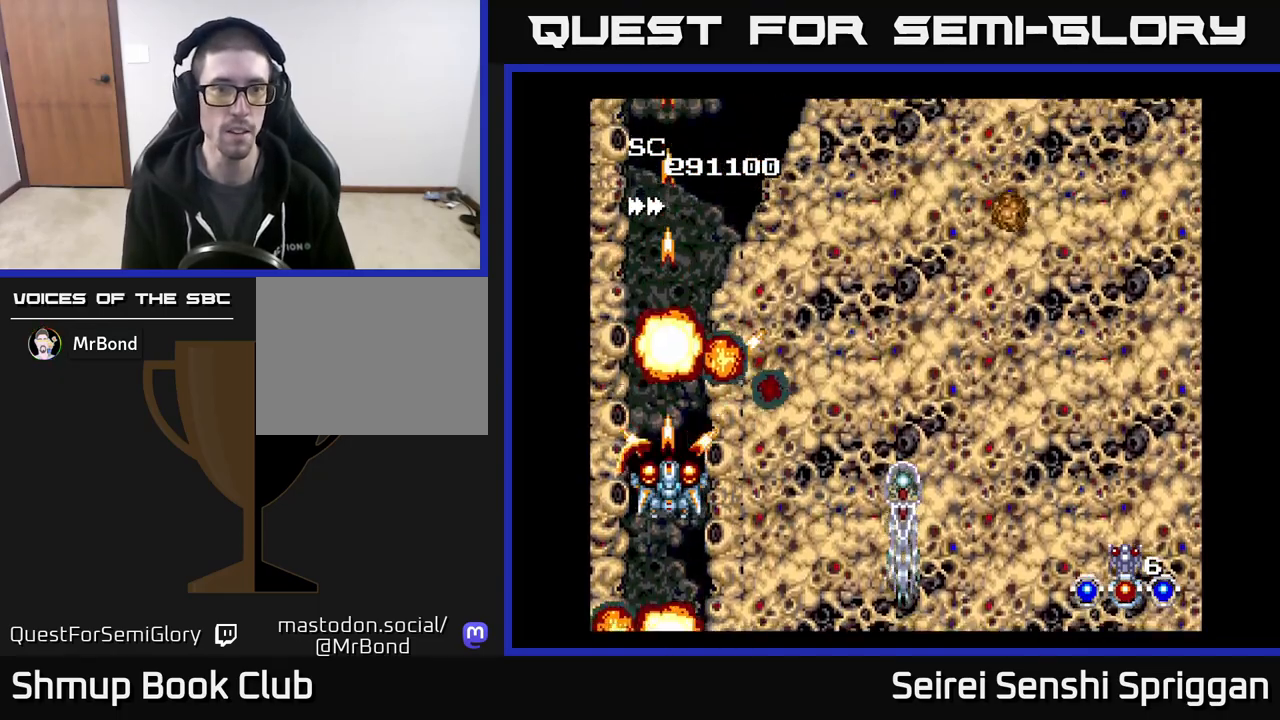
{"buttons": ["X"], "events": [[383, "DPAD_DOWN", "down"], [483, "DPAD_DOWN", "up"]]}
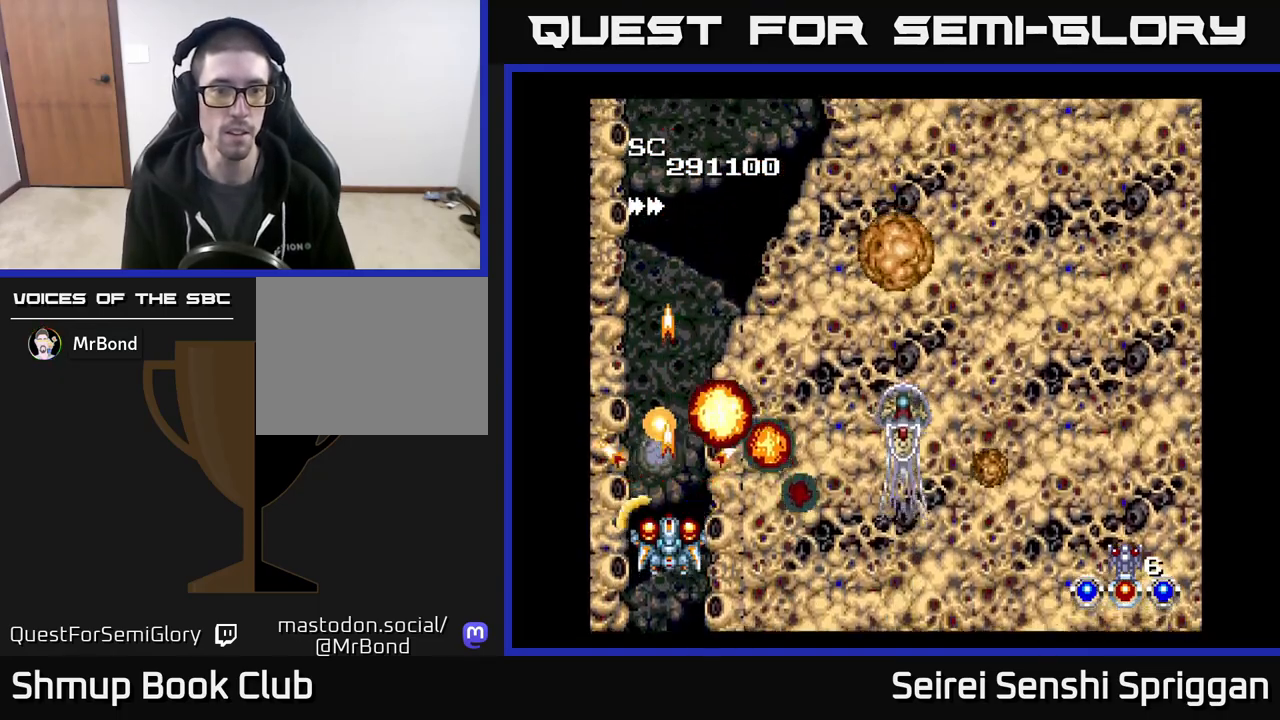
{"buttons": ["X", "DPAD_UP"], "events": [[200, "DPAD_UP", "down"]]}
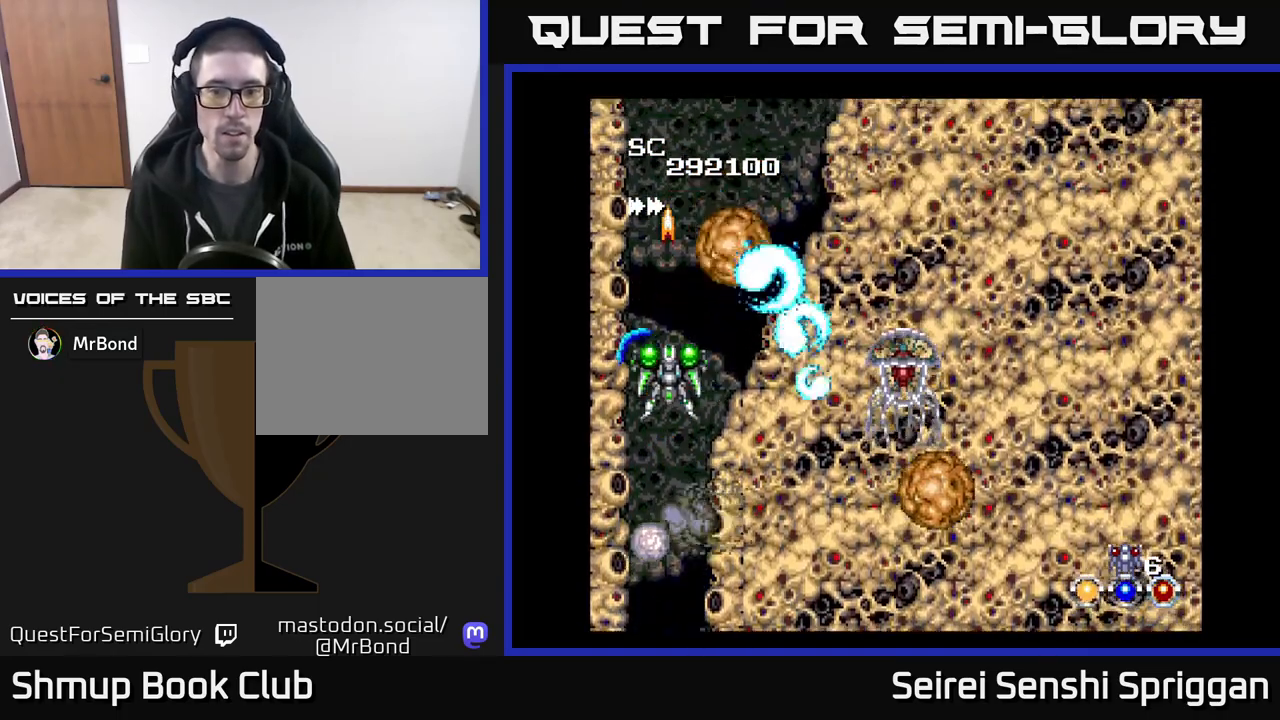
{"buttons": ["X", "DPAD_UP", "DPAD_RIGHT"], "events": [[50, "DPAD_RIGHT", "down"], [50, "DPAD_UP", "up"], [117, "DPAD_DOWN", "down"], [133, "DPAD_RIGHT", "up"], [150, "DPAD_LEFT", "down"], [267, "DPAD_DOWN", "up"], [383, "DPAD_LEFT", "up"], [417, "DPAD_RIGHT", "down"], [467, "DPAD_UP", "down"]]}
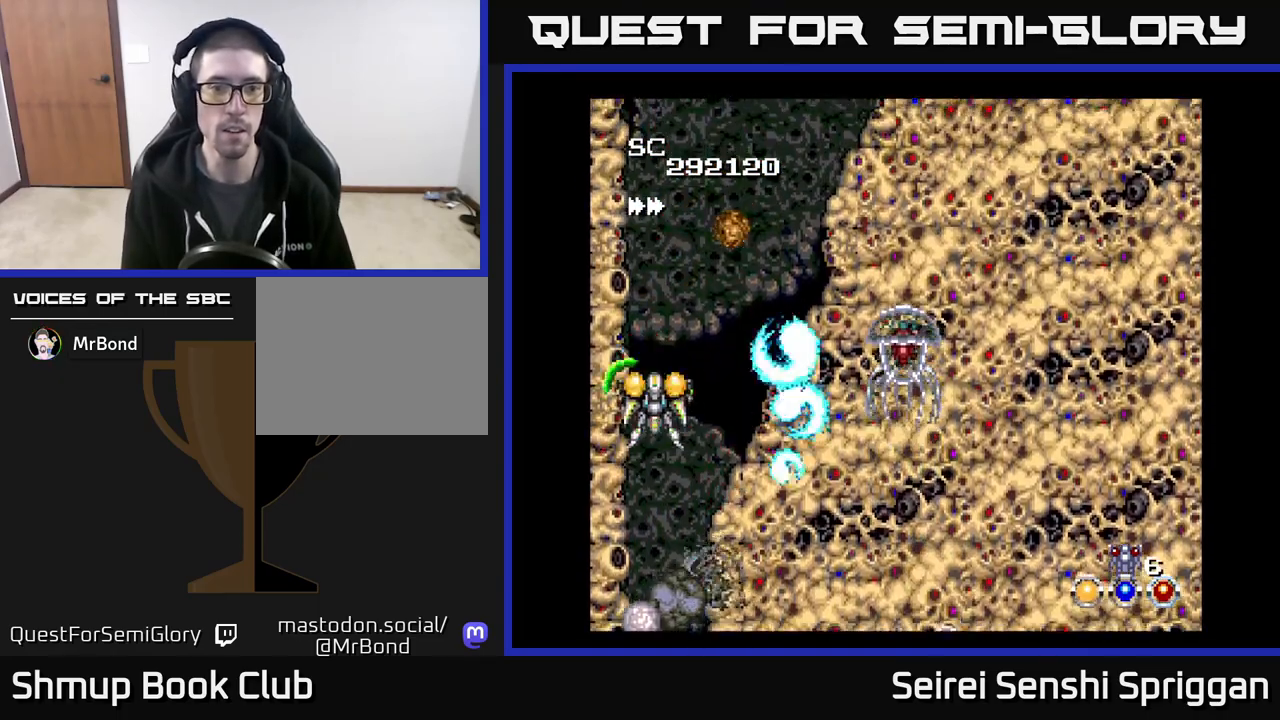
{"buttons": ["X", "DPAD_RIGHT"], "events": [[83, "DPAD_UP", "up"], [167, "DPAD_RIGHT", "up"], [183, "DPAD_DOWN", "down"], [267, "DPAD_LEFT", "down"], [333, "DPAD_DOWN", "up"], [417, "DPAD_LEFT", "up"], [450, "DPAD_RIGHT", "down"]]}
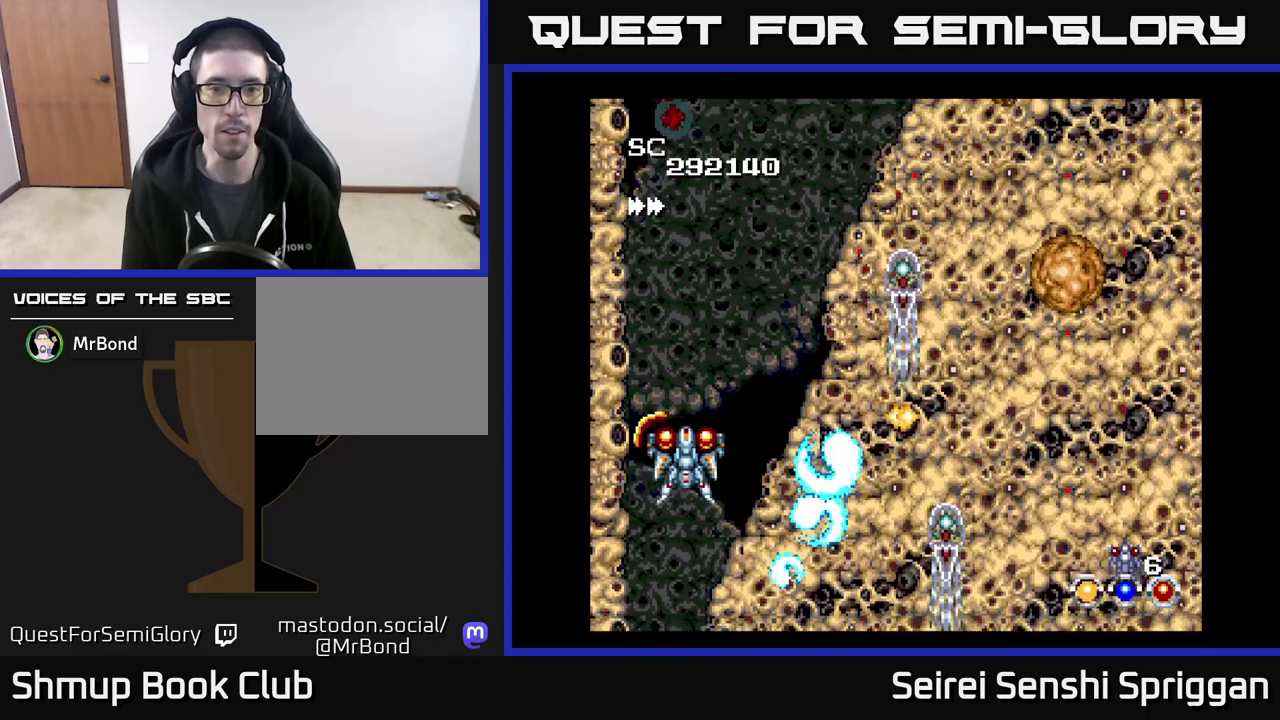
{"buttons": ["X"], "events": [[150, "DPAD_UP", "down"], [200, "DPAD_RIGHT", "up"], [300, "DPAD_RIGHT", "down"], [350, "DPAD_RIGHT", "up"], [367, "DPAD_UP", "up"]]}
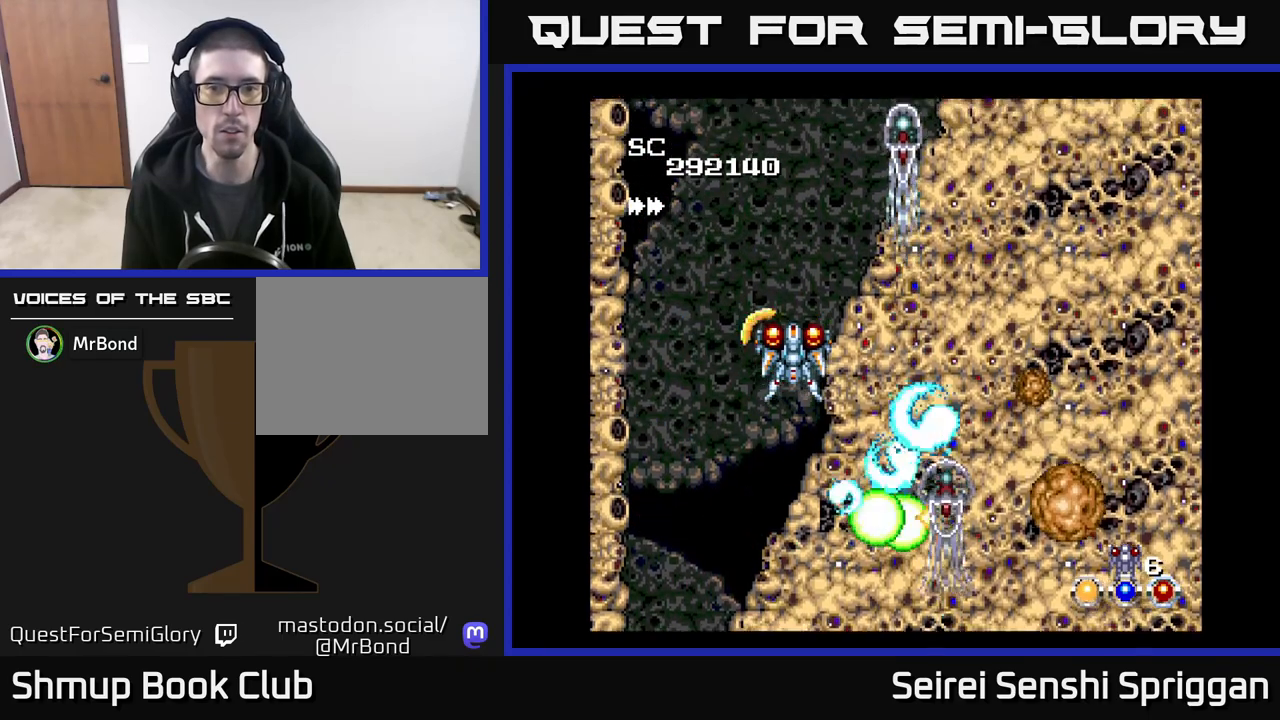
{"buttons": ["X"], "events": [[150, "DPAD_RIGHT", "down"], [200, "DPAD_UP", "down"], [233, "DPAD_RIGHT", "up"], [283, "DPAD_UP", "up"]]}
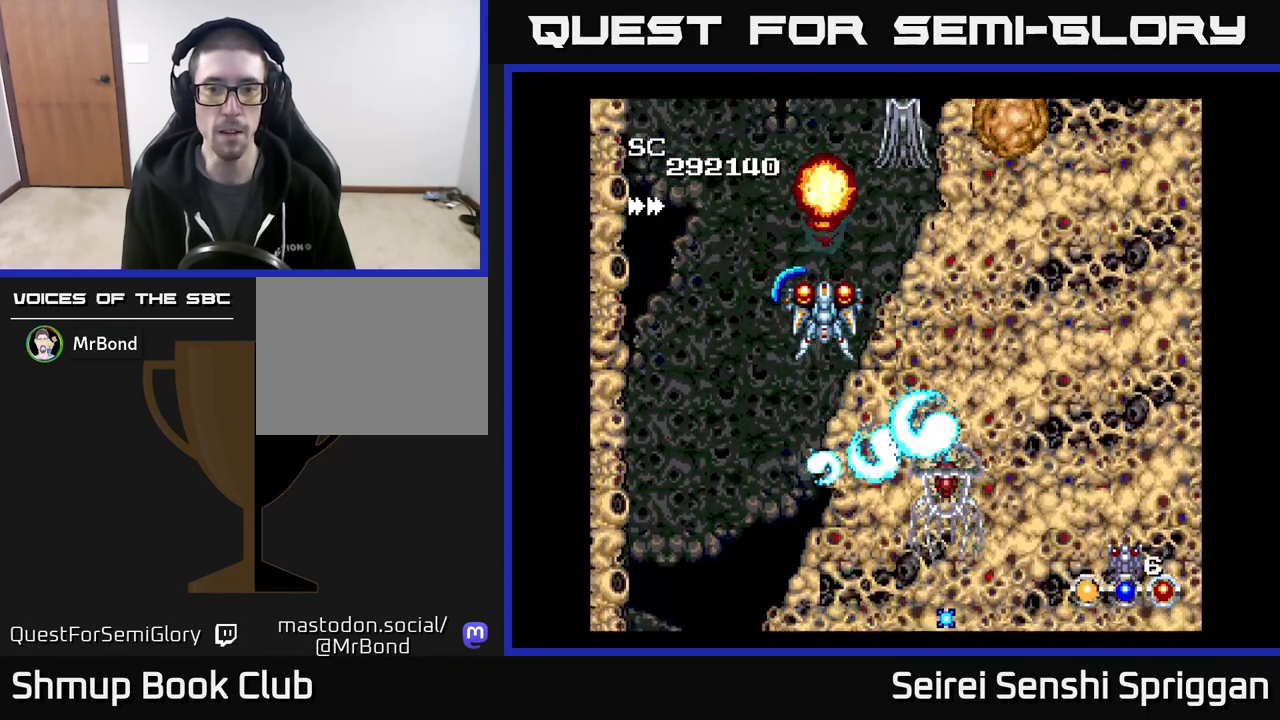
{"buttons": ["X"], "events": []}
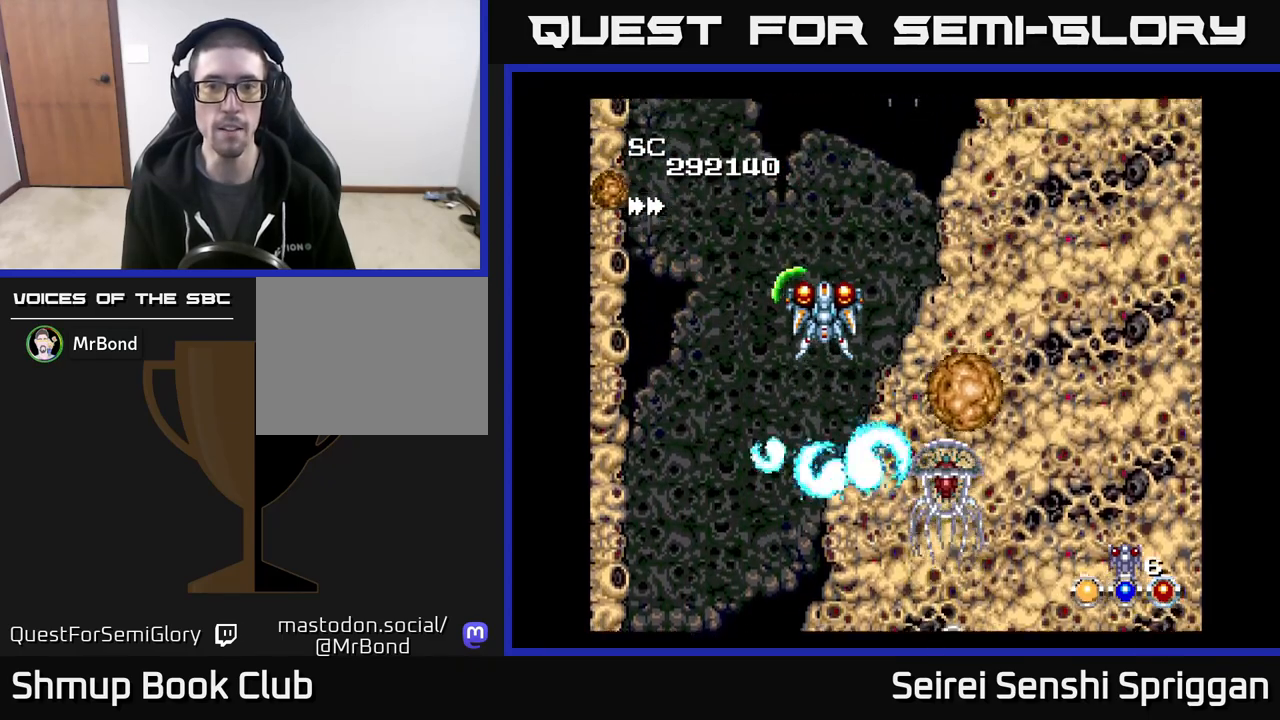
{"buttons": ["X"], "events": []}
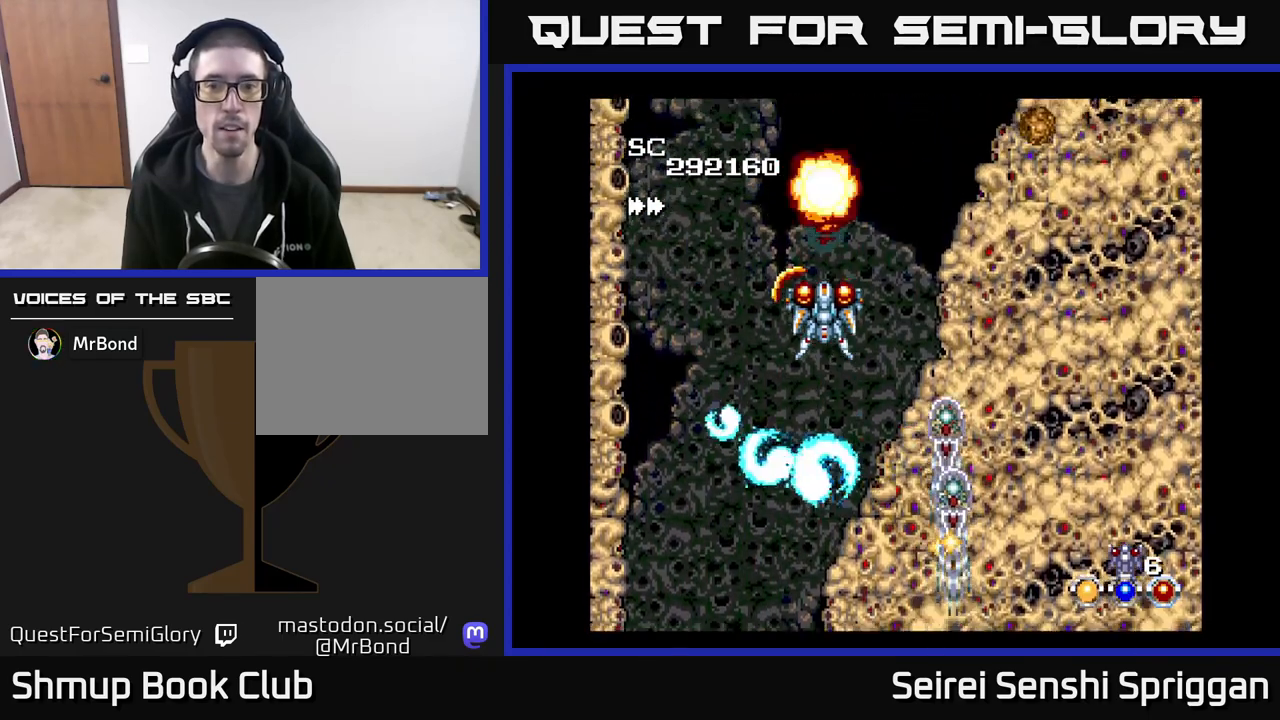
{"buttons": ["X"], "events": [[417, "DPAD_RIGHT", "down"], [483, "DPAD_RIGHT", "up"]]}
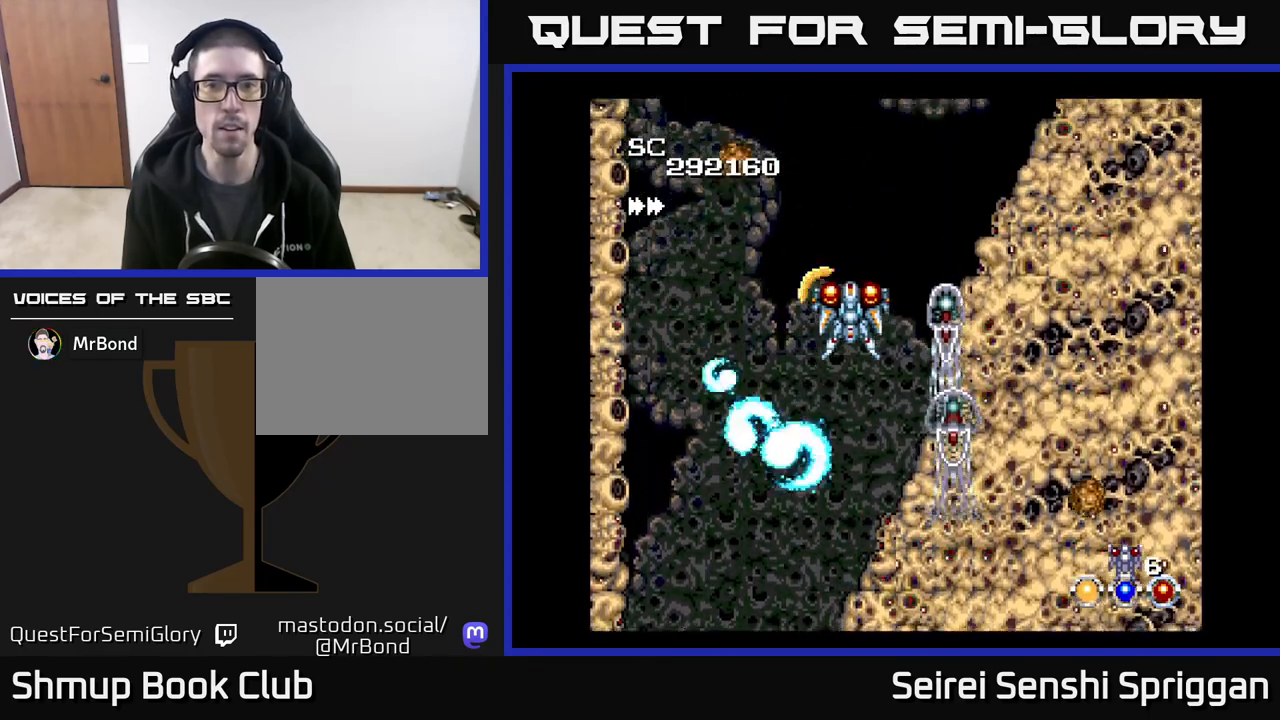
{"buttons": ["X"], "events": []}
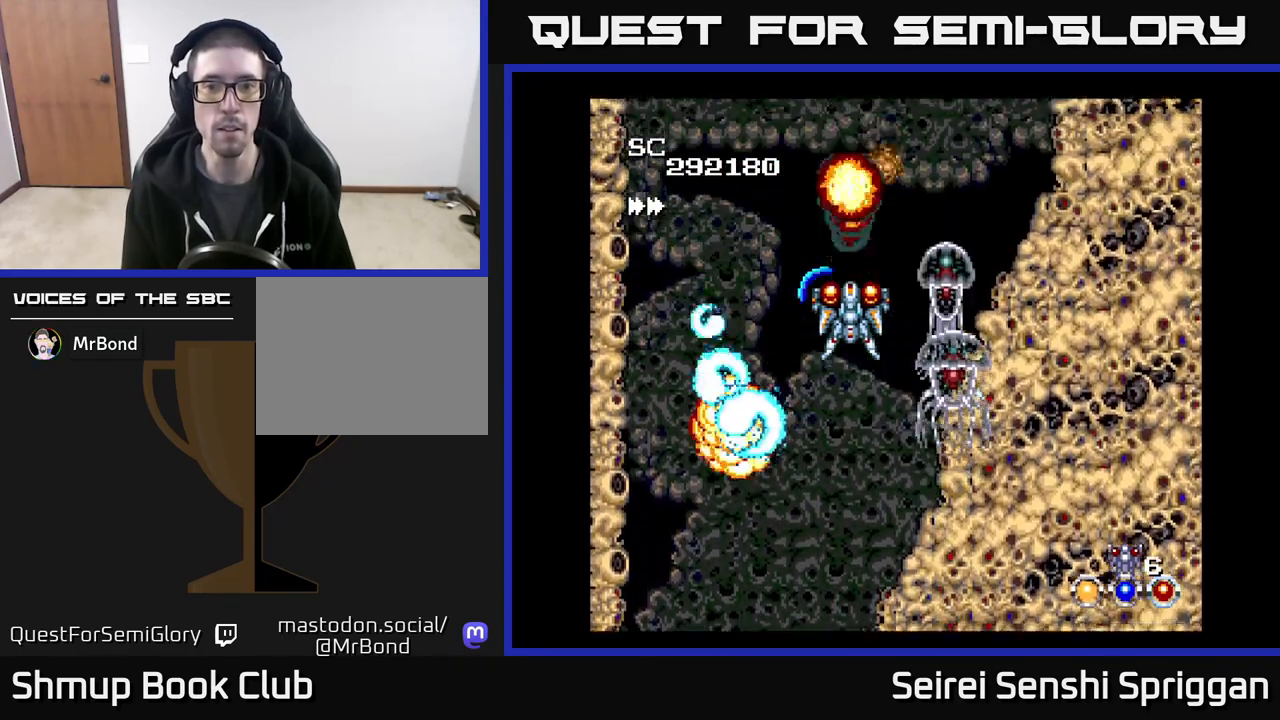
{"buttons": ["X"], "events": [[150, "DPAD_DOWN", "down"], [450, "DPAD_DOWN", "up"]]}
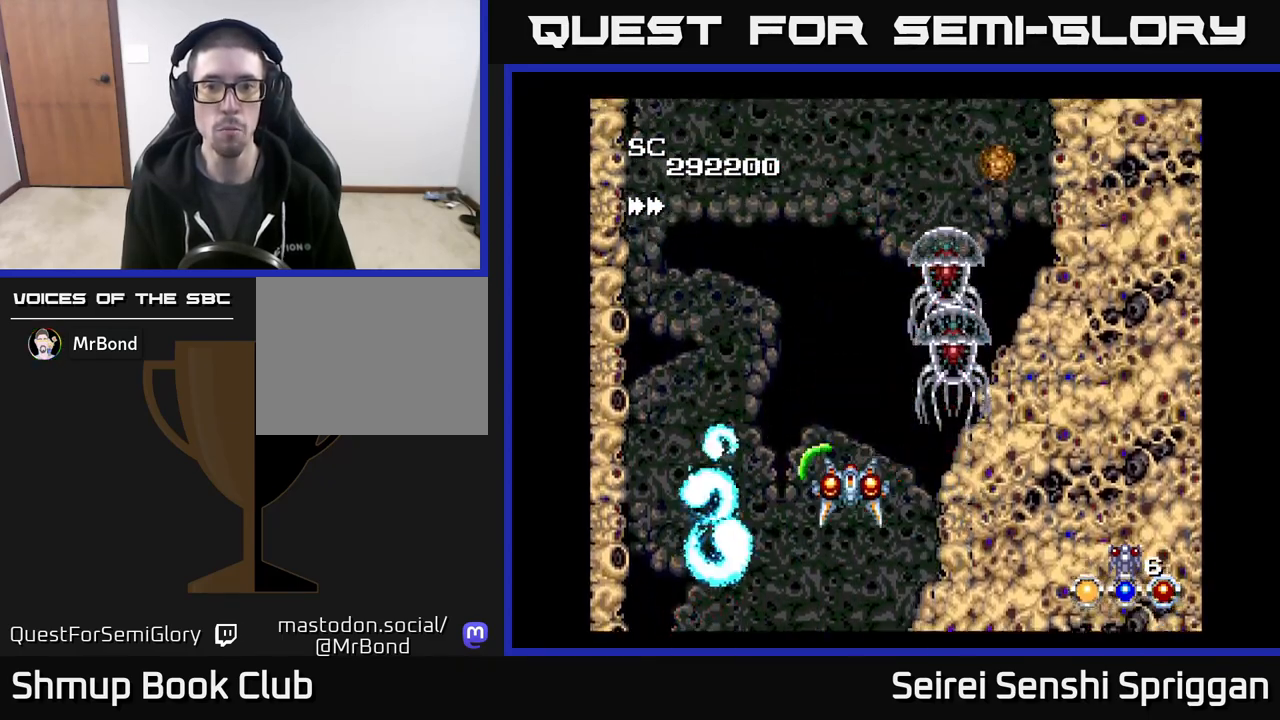
{"buttons": ["X"], "events": [[67, "DPAD_RIGHT", "down"], [250, "DPAD_RIGHT", "up"]]}
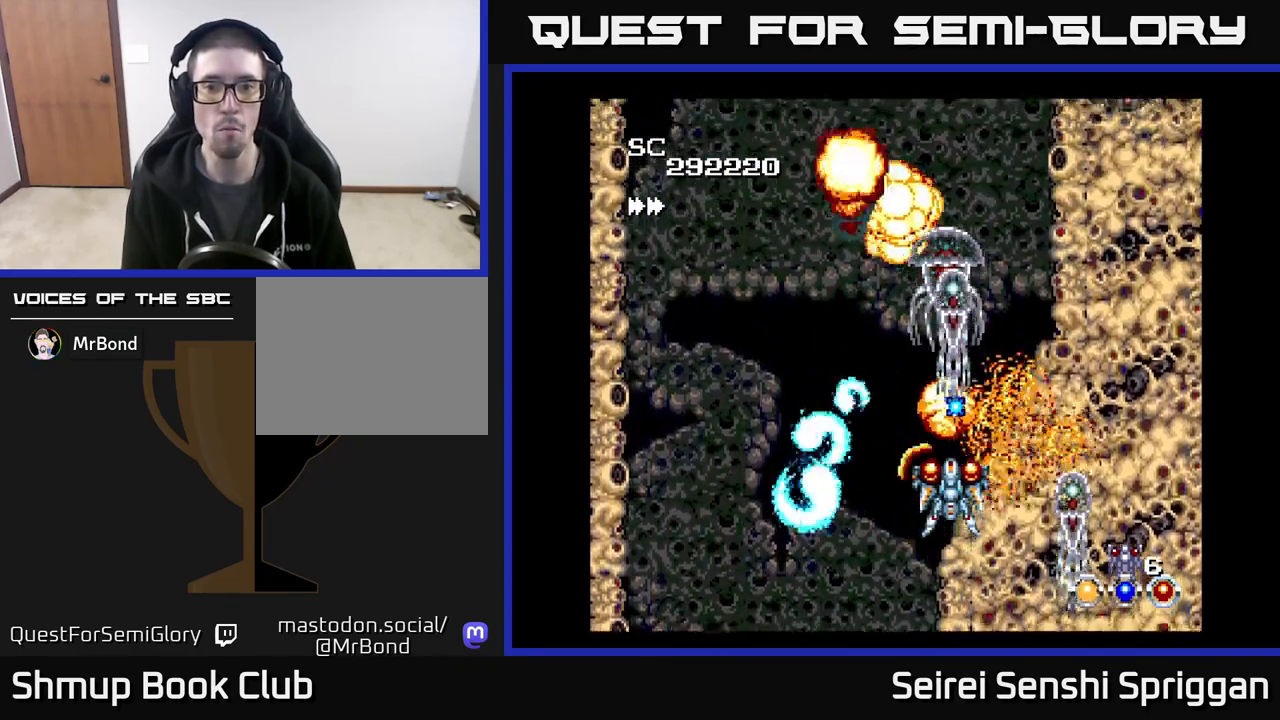
{"buttons": ["X", "DPAD_UP", "DPAD_LEFT"], "events": [[33, "DPAD_DOWN", "down"], [117, "DPAD_DOWN", "up"], [317, "DPAD_LEFT", "down"], [500, "DPAD_UP", "down"]]}
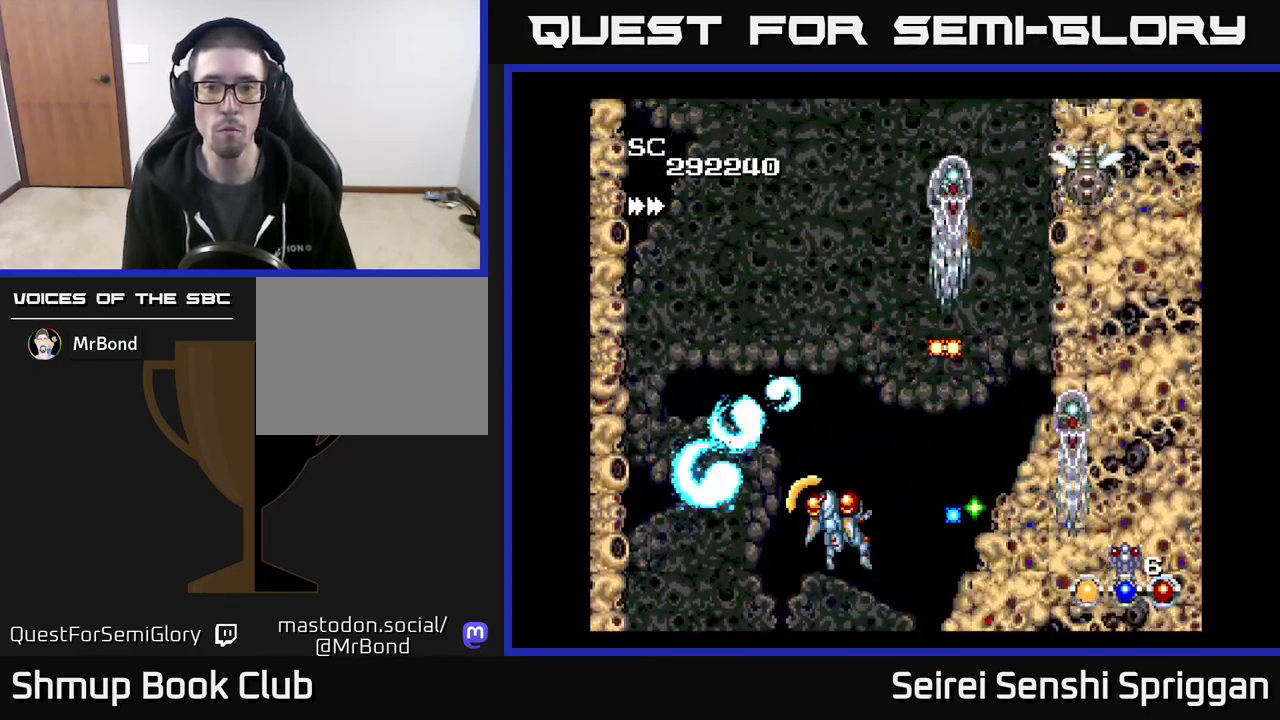
{"buttons": ["X", "DPAD_DOWN", "DPAD_LEFT"], "events": [[33, "DPAD_LEFT", "up"], [100, "DPAD_RIGHT", "down"], [167, "DPAD_UP", "up"], [417, "DPAD_DOWN", "down"], [417, "DPAD_RIGHT", "up"], [450, "DPAD_LEFT", "down"]]}
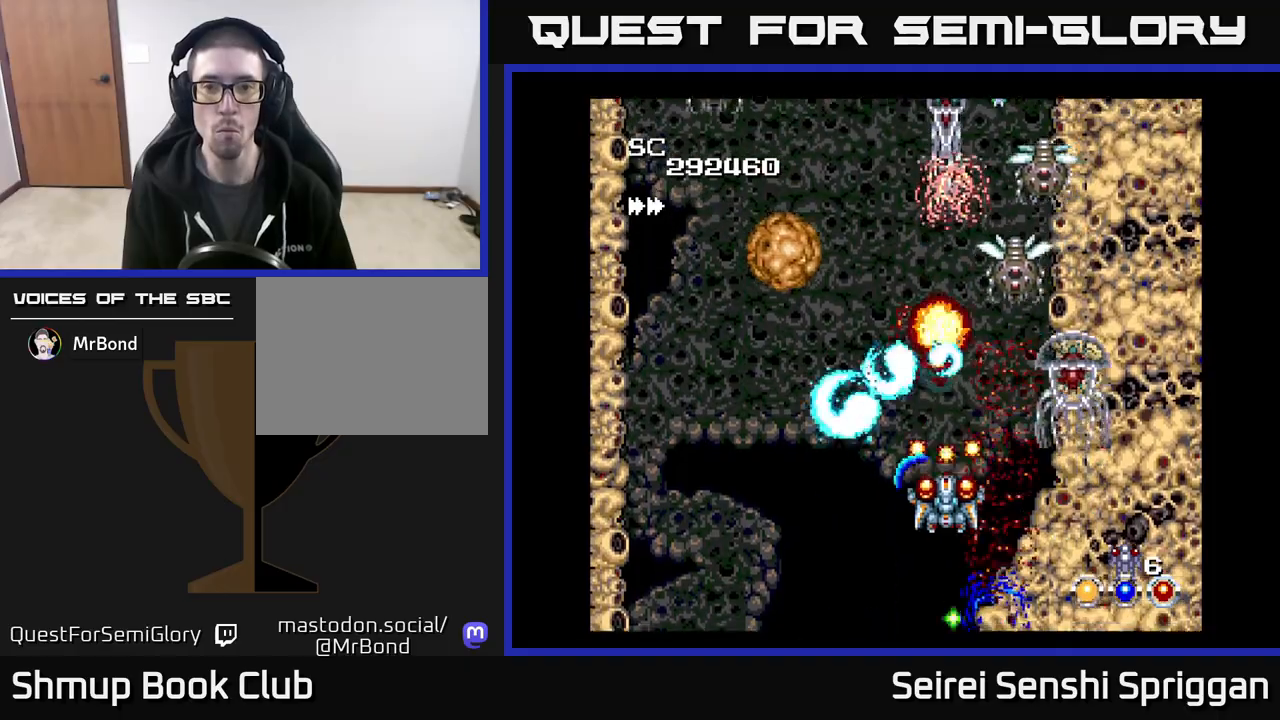
{"buttons": ["X"], "events": [[50, "DPAD_LEFT", "up"], [67, "DPAD_DOWN", "up"], [200, "DPAD_RIGHT", "down"], [250, "DPAD_DOWN", "down"], [300, "DPAD_RIGHT", "up"], [383, "DPAD_DOWN", "up"]]}
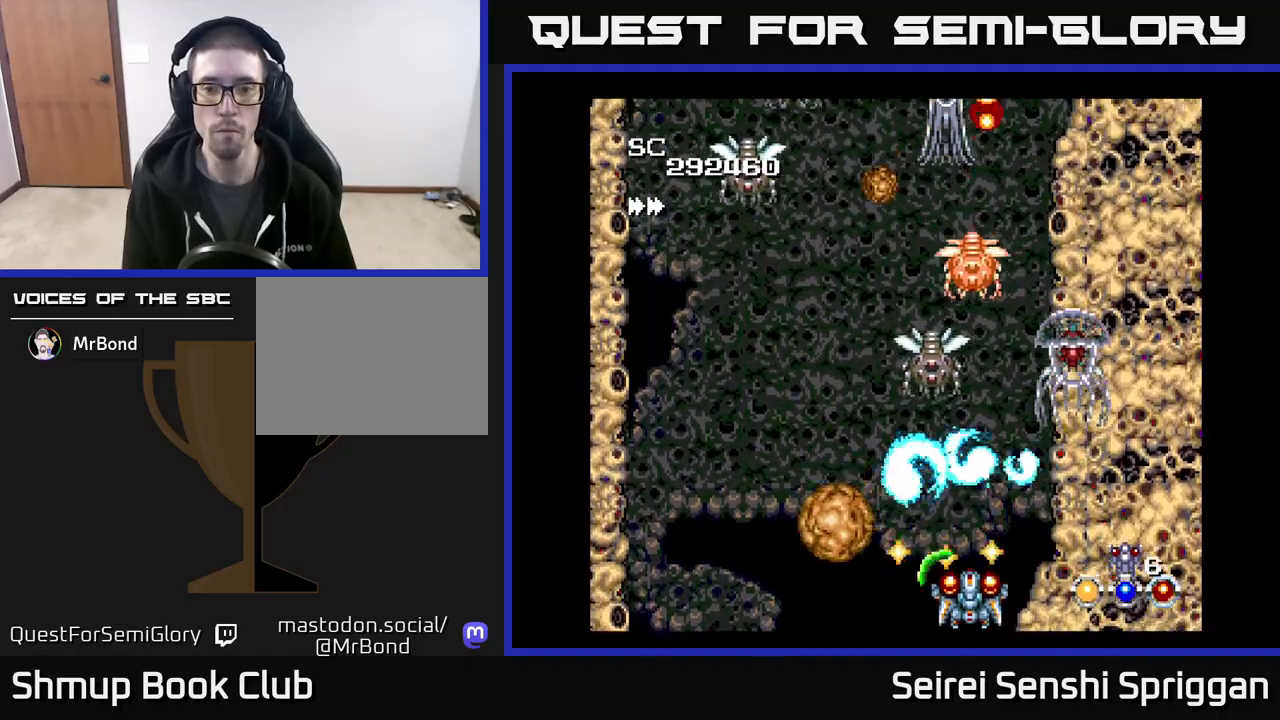
{"buttons": ["X"], "events": [[350, "DPAD_UP", "down"], [433, "DPAD_UP", "up"]]}
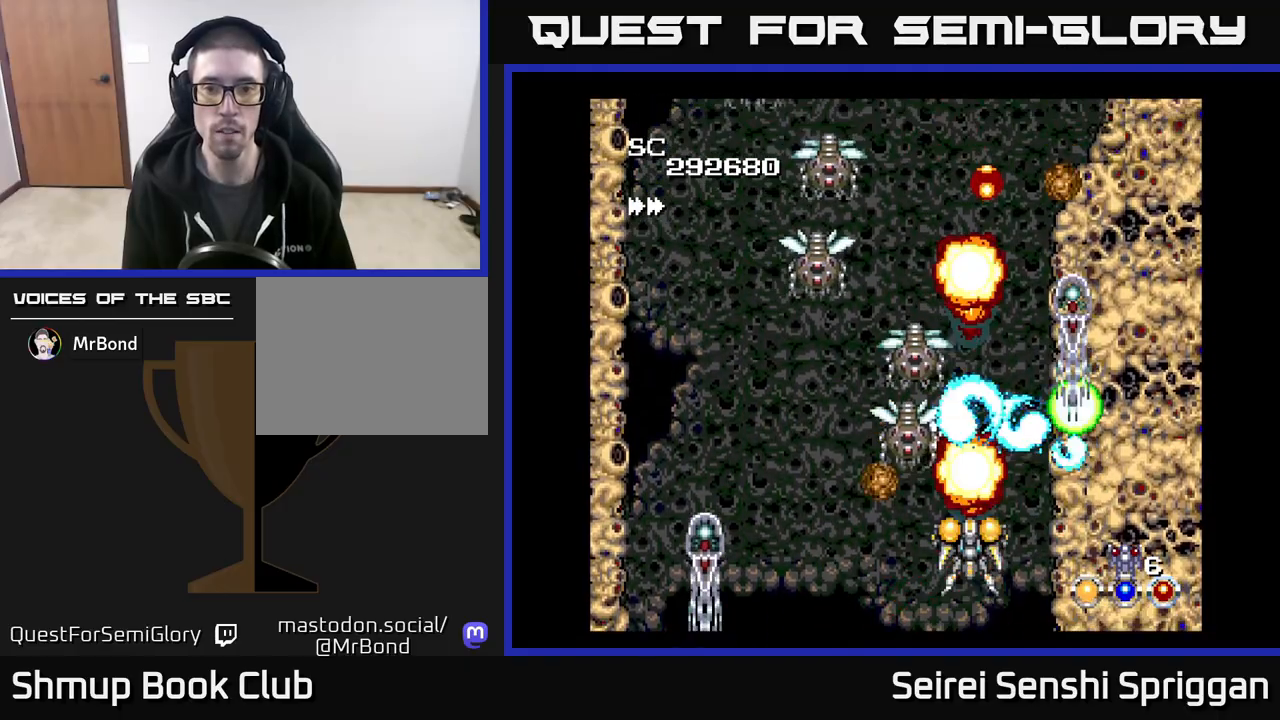
{"buttons": ["X", "DPAD_LEFT"], "events": [[83, "DPAD_RIGHT", "down"], [117, "DPAD_UP", "down"], [150, "DPAD_RIGHT", "up"], [200, "DPAD_LEFT", "down"], [233, "DPAD_UP", "up"], [300, "DPAD_DOWN", "down"], [500, "DPAD_DOWN", "up"]]}
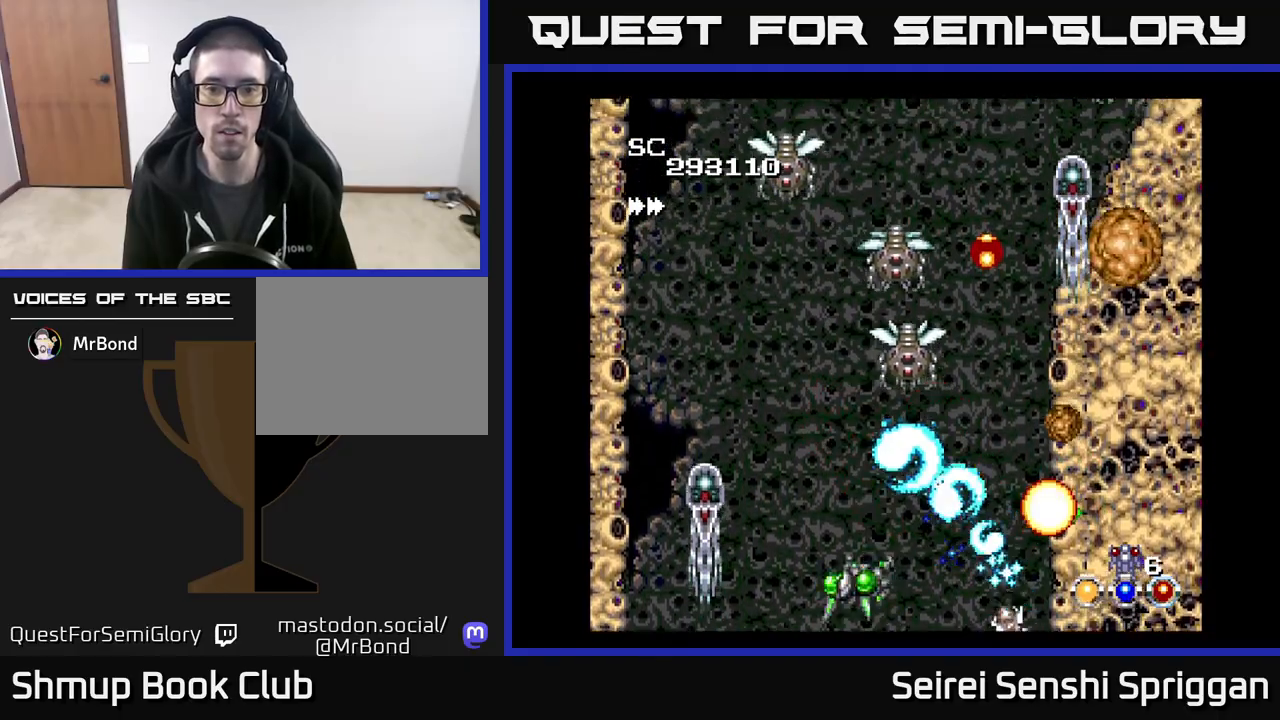
{"buttons": ["X", "DPAD_DOWN"]}
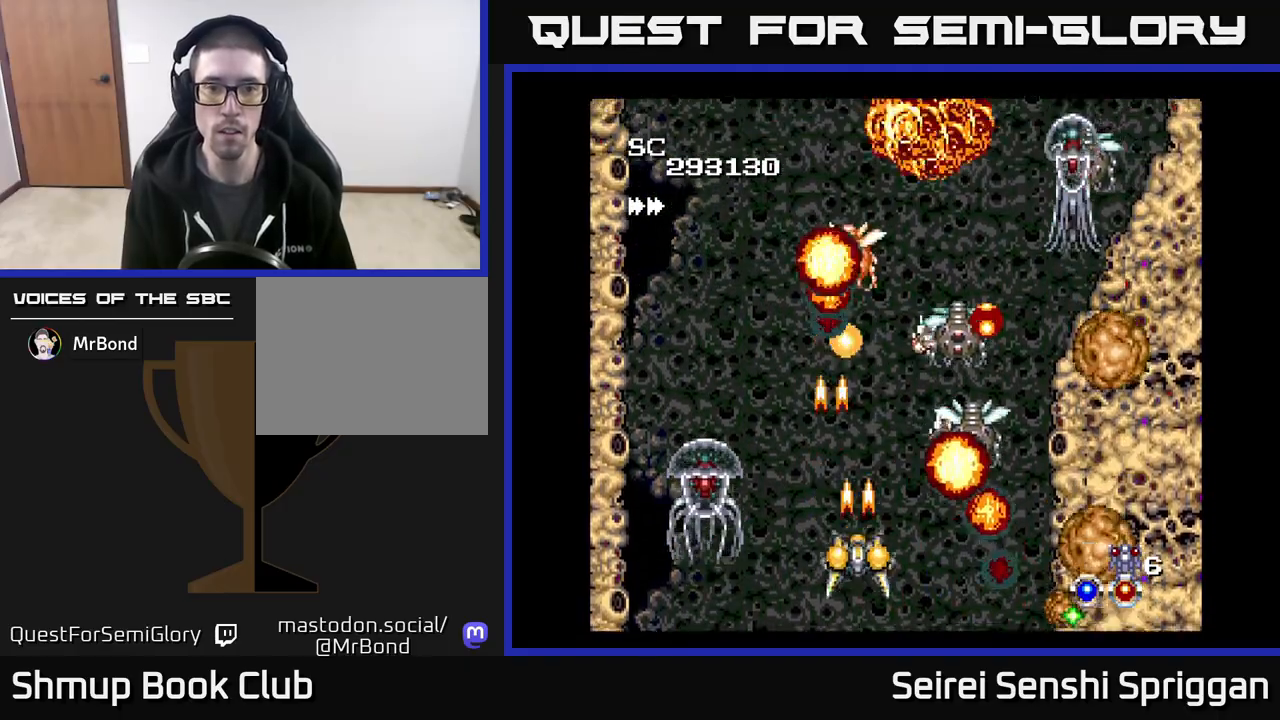
{"buttons": ["X"], "events": [[133, "DPAD_DOWN", "up"], [367, "DPAD_RIGHT", "down"], [500, "DPAD_RIGHT", "up"]]}
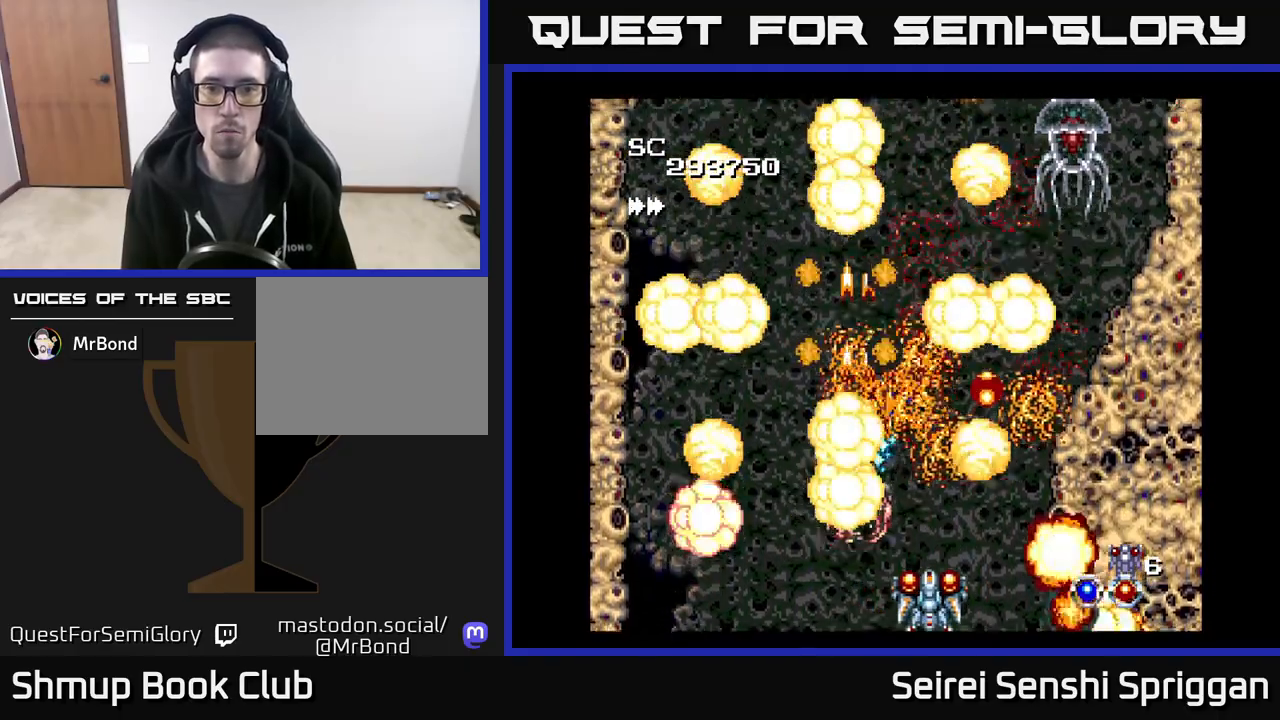
{"buttons": ["X", "DPAD_UP"], "events": [[217, "DPAD_UP", "down"], [233, "DPAD_RIGHT", "down"], [267, "DPAD_RIGHT", "up"], [367, "DPAD_RIGHT", "down"], [467, "DPAD_RIGHT", "up"]]}
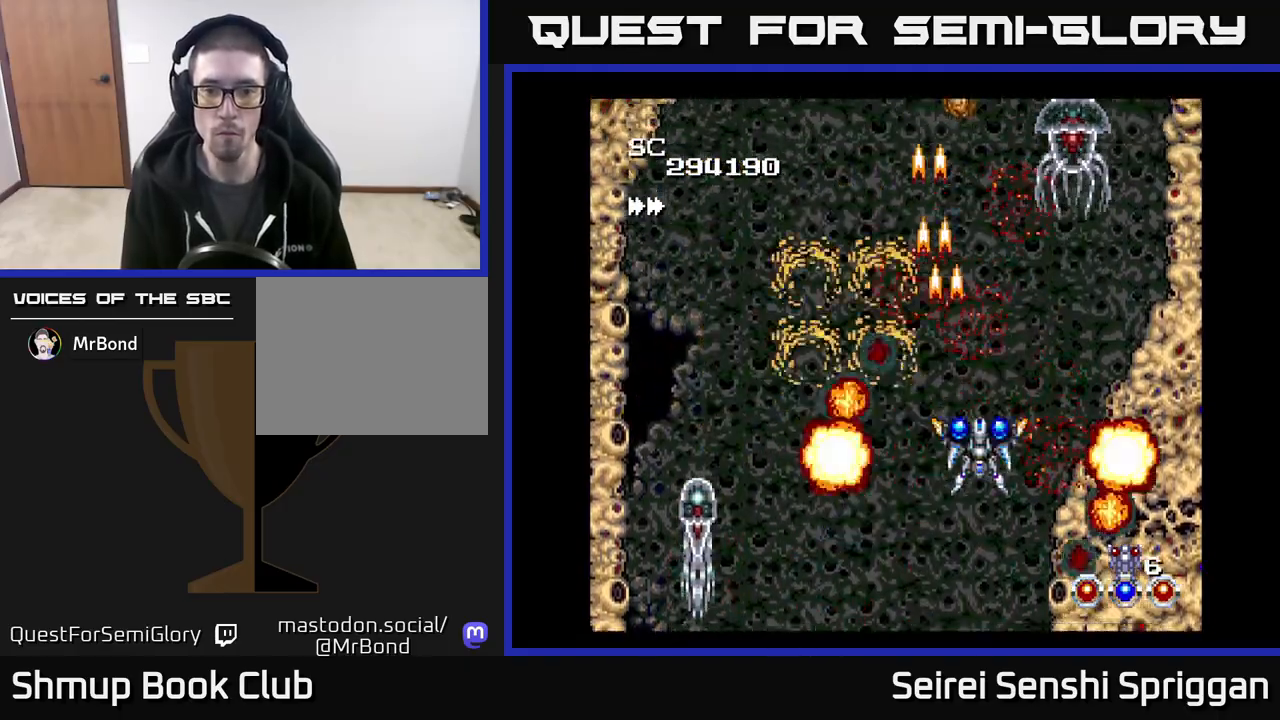
{"buttons": ["X"]}
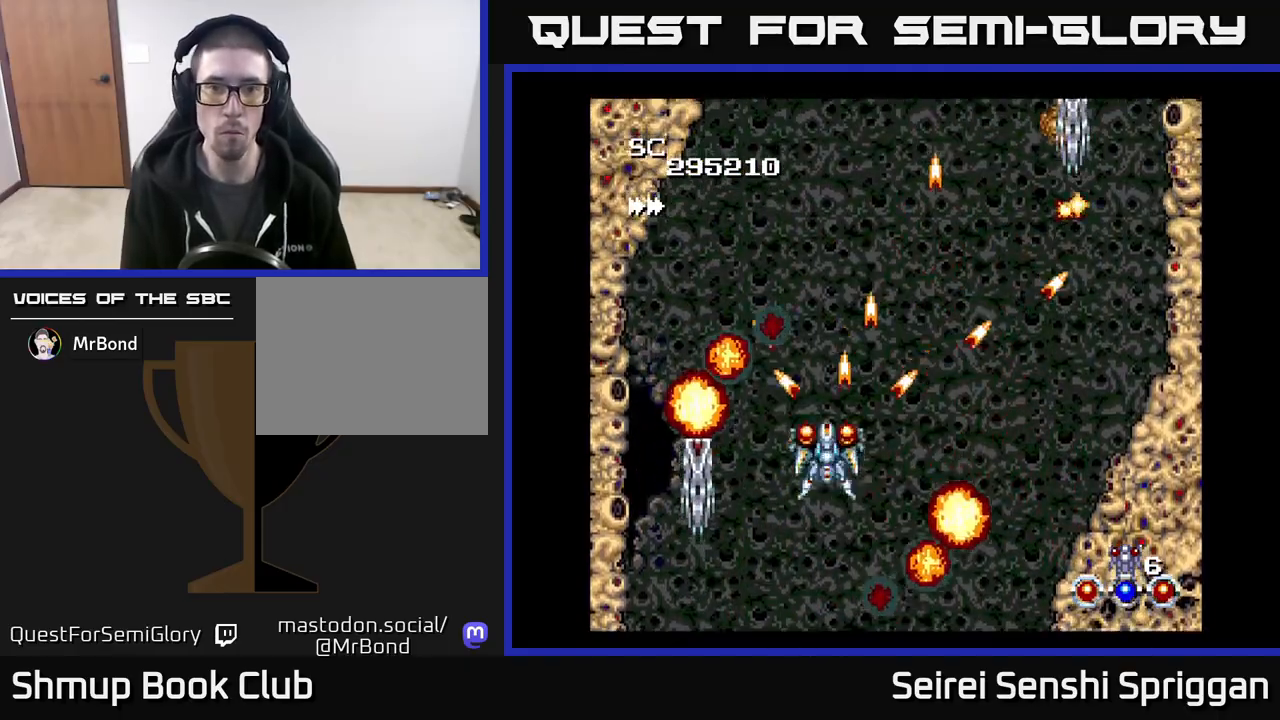
{"buttons": ["X"], "events": [[17, "DPAD_DOWN", "down"], [33, "DPAD_RIGHT", "down"], [83, "DPAD_DOWN", "up"], [117, "DPAD_RIGHT", "up"], [133, "DPAD_UP", "down"], [167, "DPAD_LEFT", "down"], [217, "DPAD_UP", "up"], [267, "DPAD_LEFT", "up"]]}
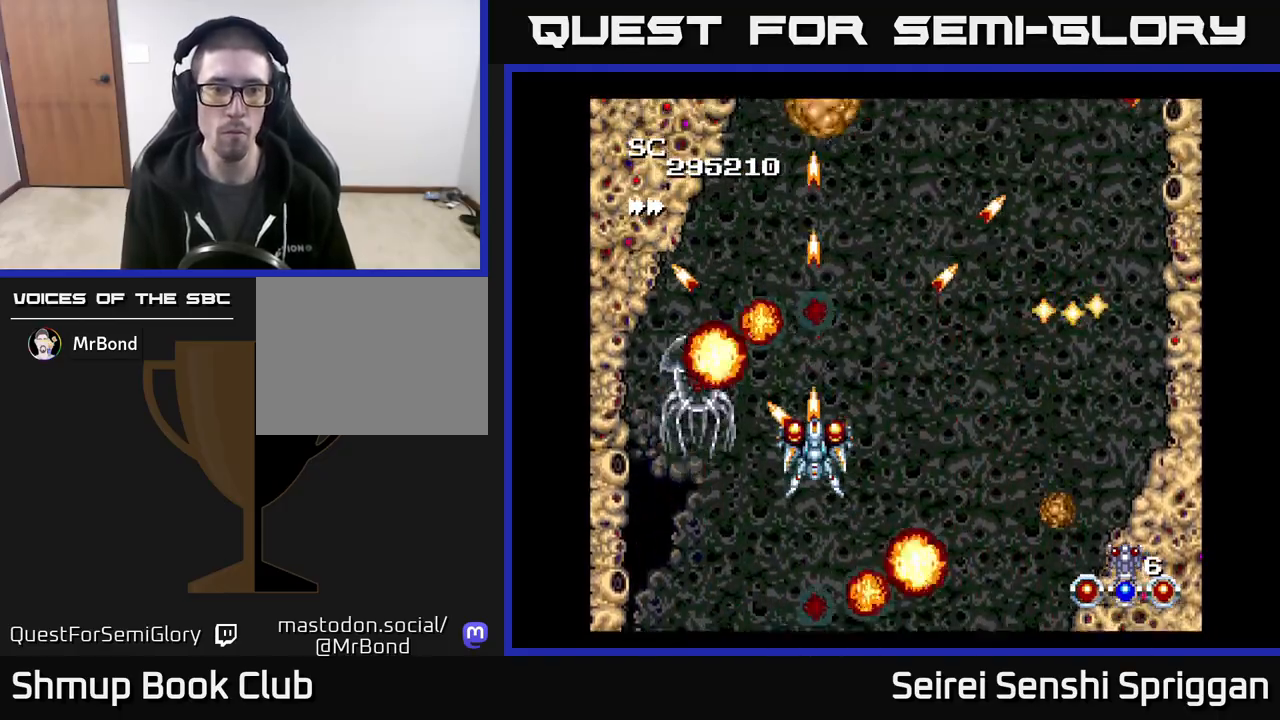
{"buttons": ["X"], "events": []}
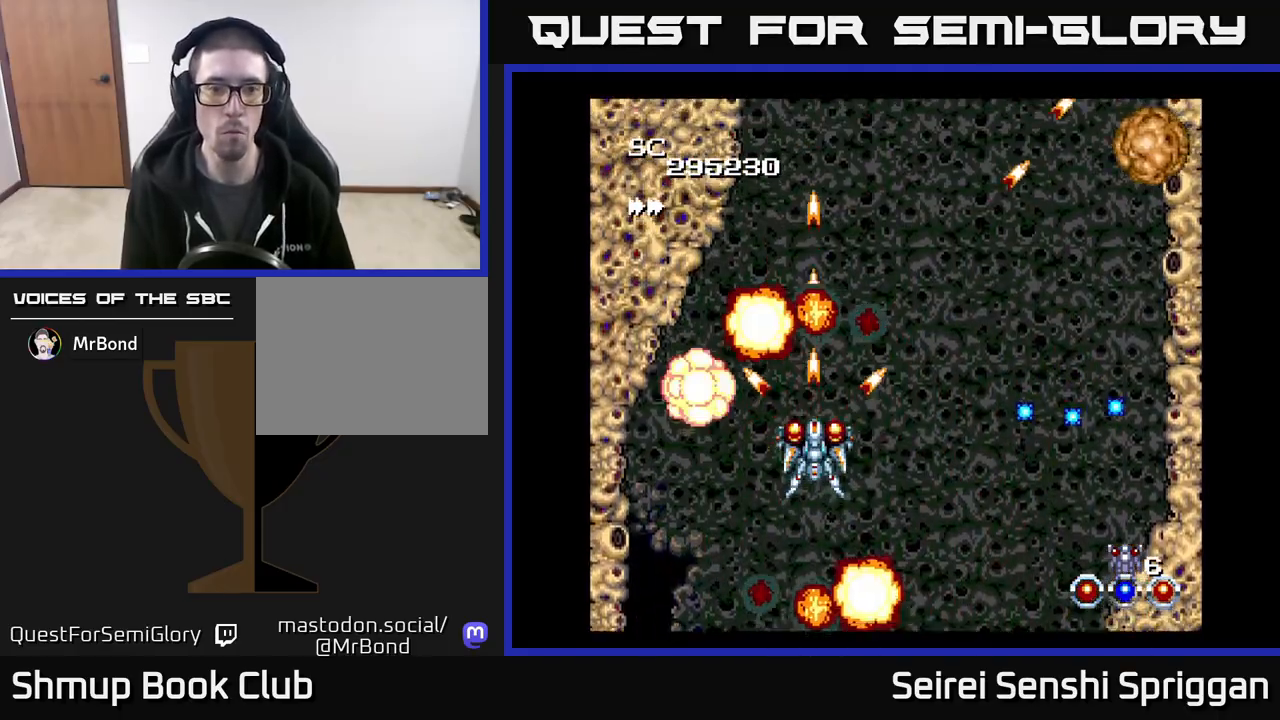
{"buttons": ["X", "DPAD_RIGHT"], "events": [[33, "DPAD_DOWN", "down"], [133, "DPAD_DOWN", "up"], [233, "DPAD_UP", "down"], [267, "DPAD_RIGHT", "down"], [400, "DPAD_UP", "up"]]}